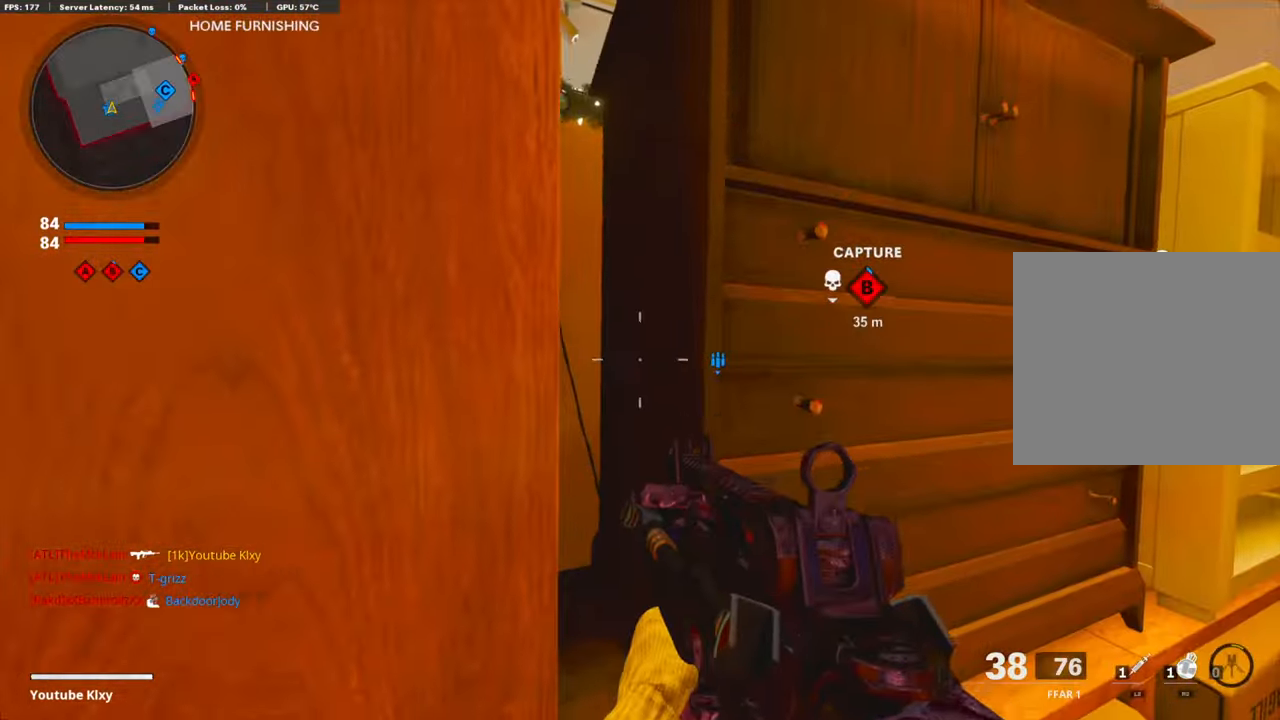
Gameplay with a controller (PlayStation layout); each line is a JSON object with the inputs held at the frame after it. "events" lists button and stick changes between this image and that frame as [ms after this image, input, new state], when the widget could be followed in between. Not read: TOUCHPAD.
{"buttons": ["L3"], "left_stick": "up-left", "right_stick": "center", "events": [[84, "right_stick", "left"], [217, "left_stick", "up-left"], [251, "L3", "down"], [284, "right_stick", "right"], [502, "right_stick", "center"]]}
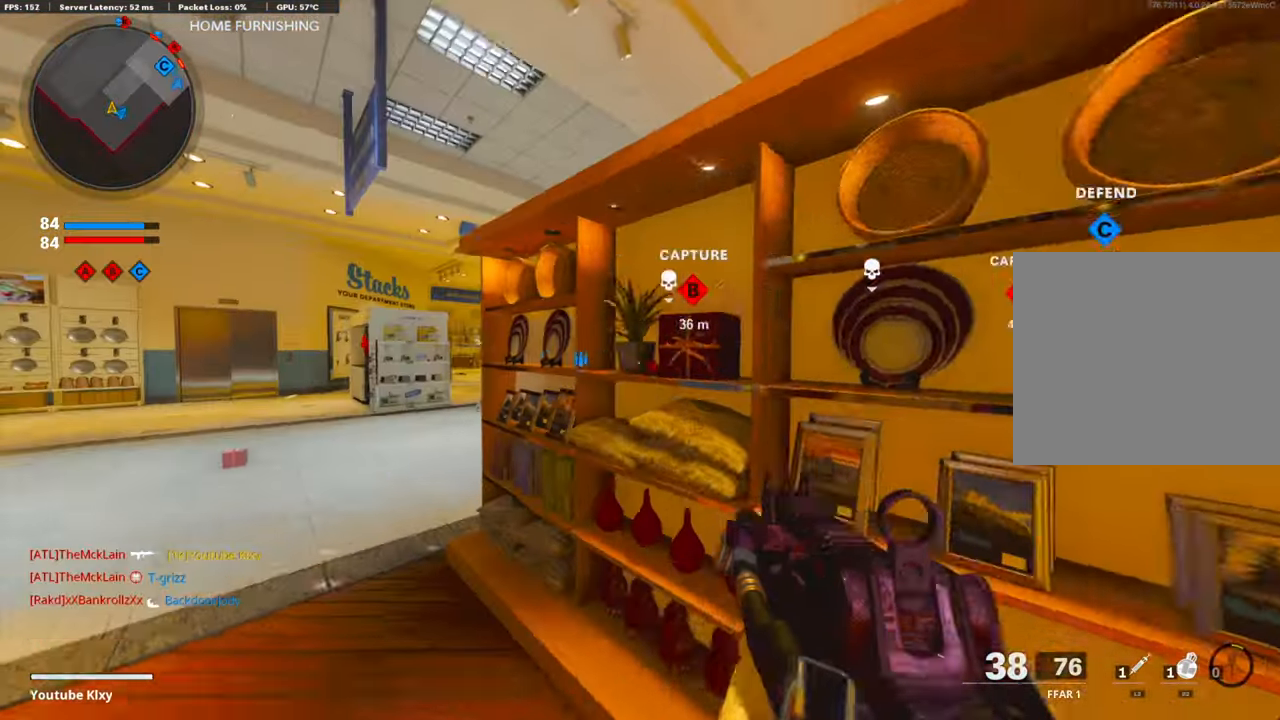
{"buttons": [], "left_stick": "up-left", "right_stick": "center", "events": [[251, "L3", "up"]]}
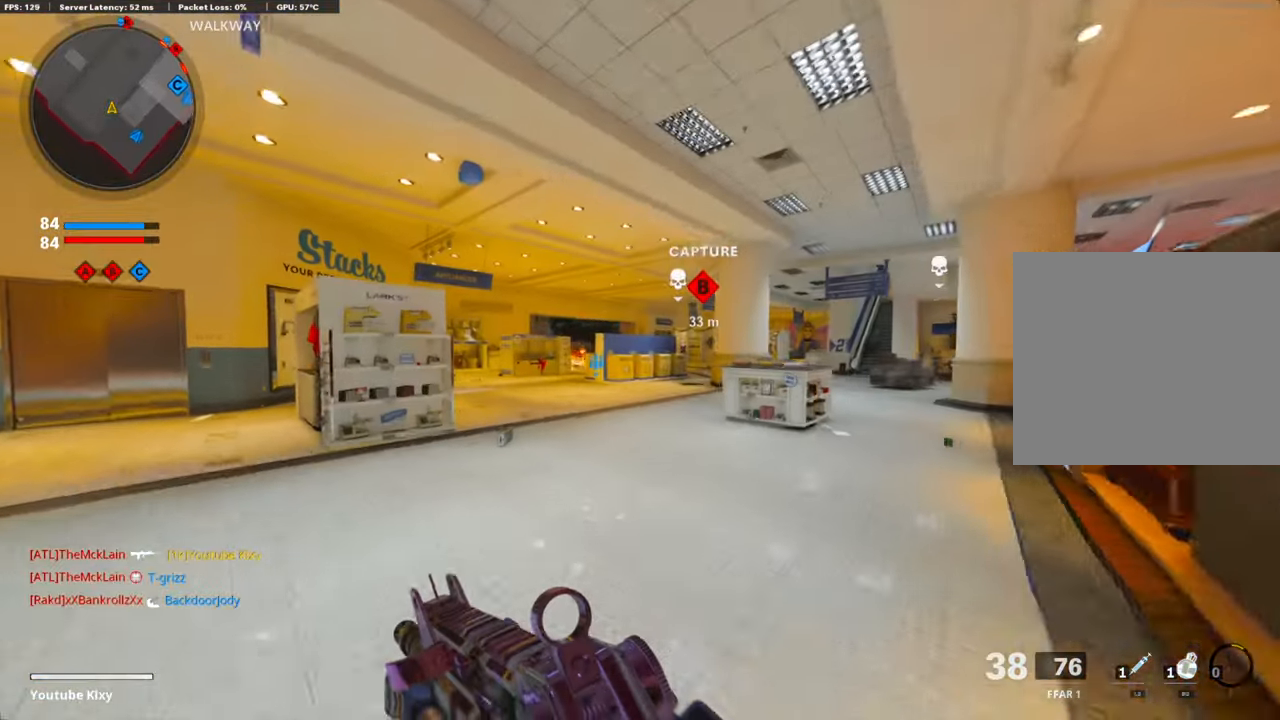
{"buttons": ["R2", "R3"], "left_stick": "up-left", "right_stick": "center", "events": [[50, "left_stick", "up"], [67, "CROSS", "down"], [134, "R2", "down"], [234, "CROSS", "up"], [284, "R3", "down"], [485, "left_stick", "up-left"]]}
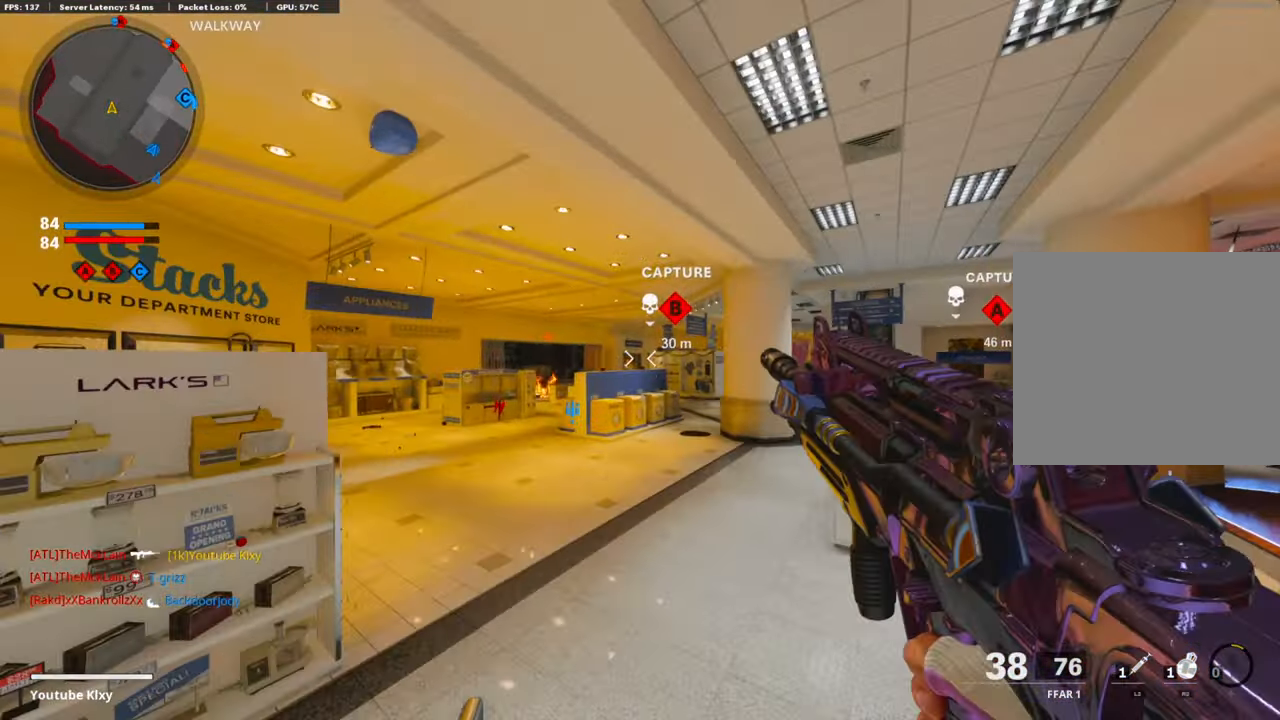
{"buttons": [], "left_stick": "up", "right_stick": "center", "events": [[66, "R3", "up"], [317, "R2", "up"], [334, "CROSS", "down"], [351, "left_stick", "up"], [484, "CROSS", "up"]]}
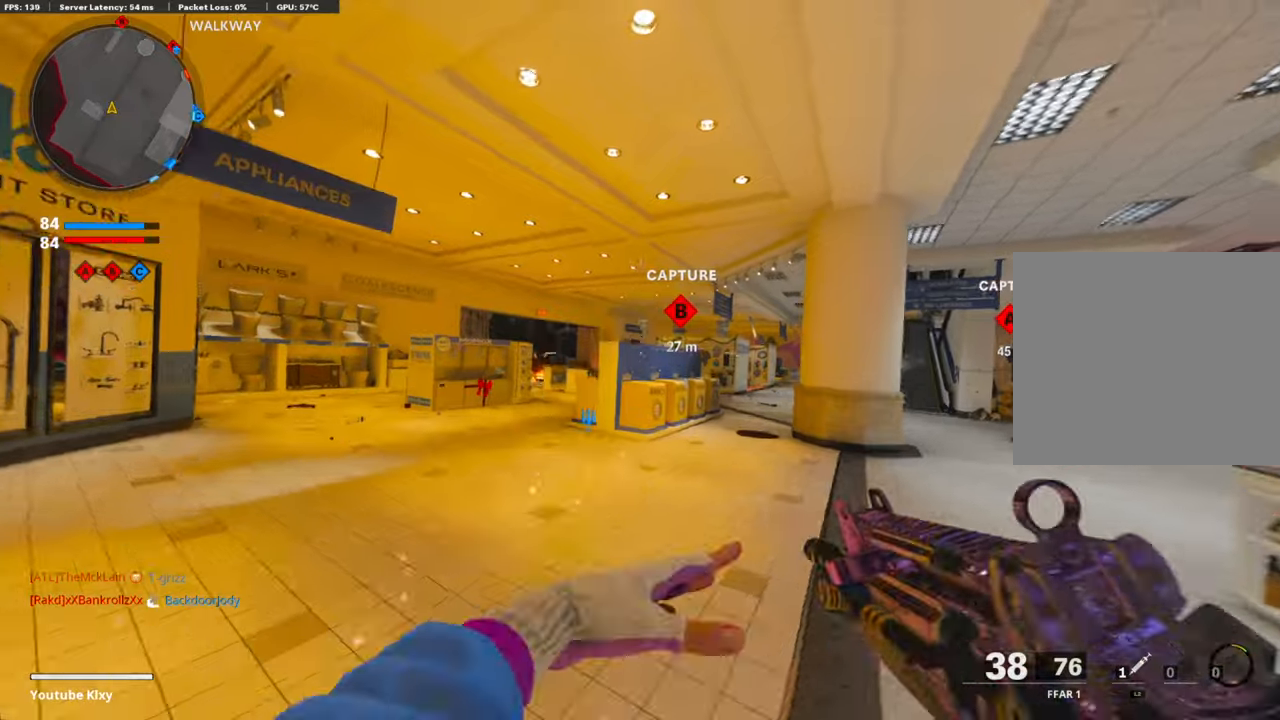
{"buttons": ["L3"], "left_stick": "up-left", "right_stick": "center", "events": [[234, "left_stick", "up-left"], [401, "L3", "down"]]}
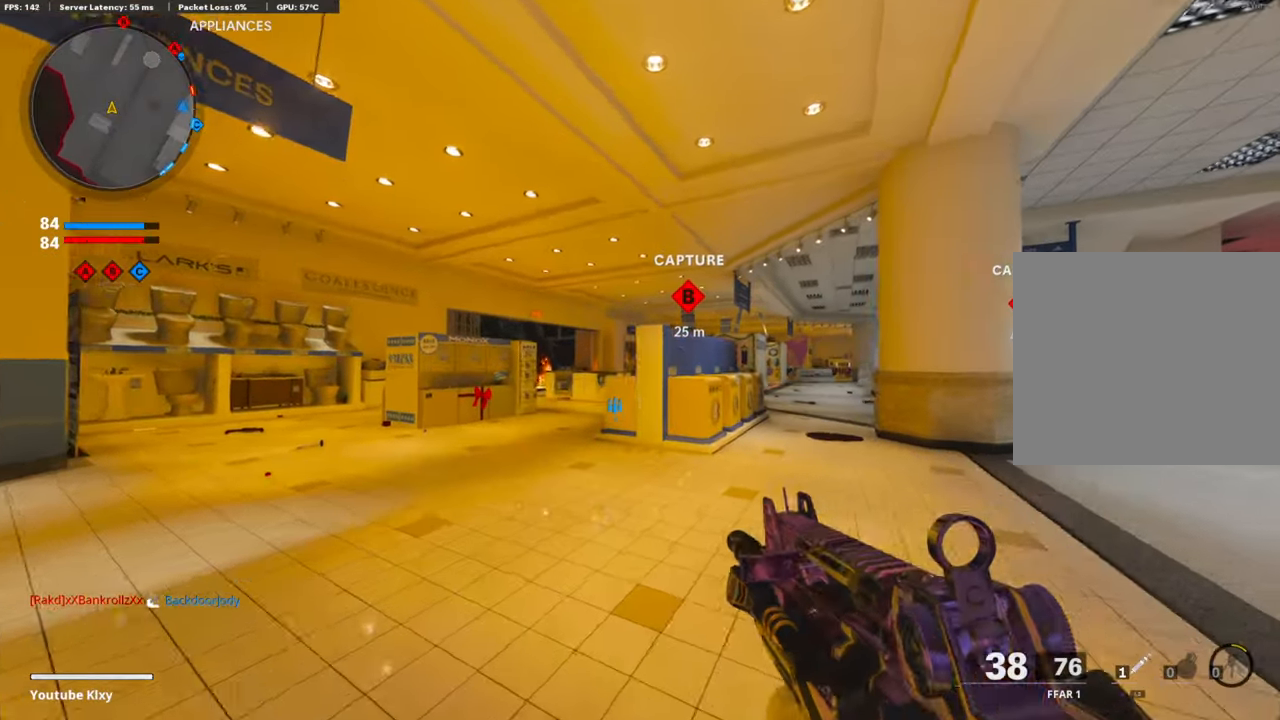
{"buttons": ["L1"], "left_stick": "up-right", "right_stick": "center", "events": [[150, "right_stick", "down"], [200, "L3", "up"], [250, "L1", "down"], [250, "right_stick", "center"], [401, "left_stick", "up-right"]]}
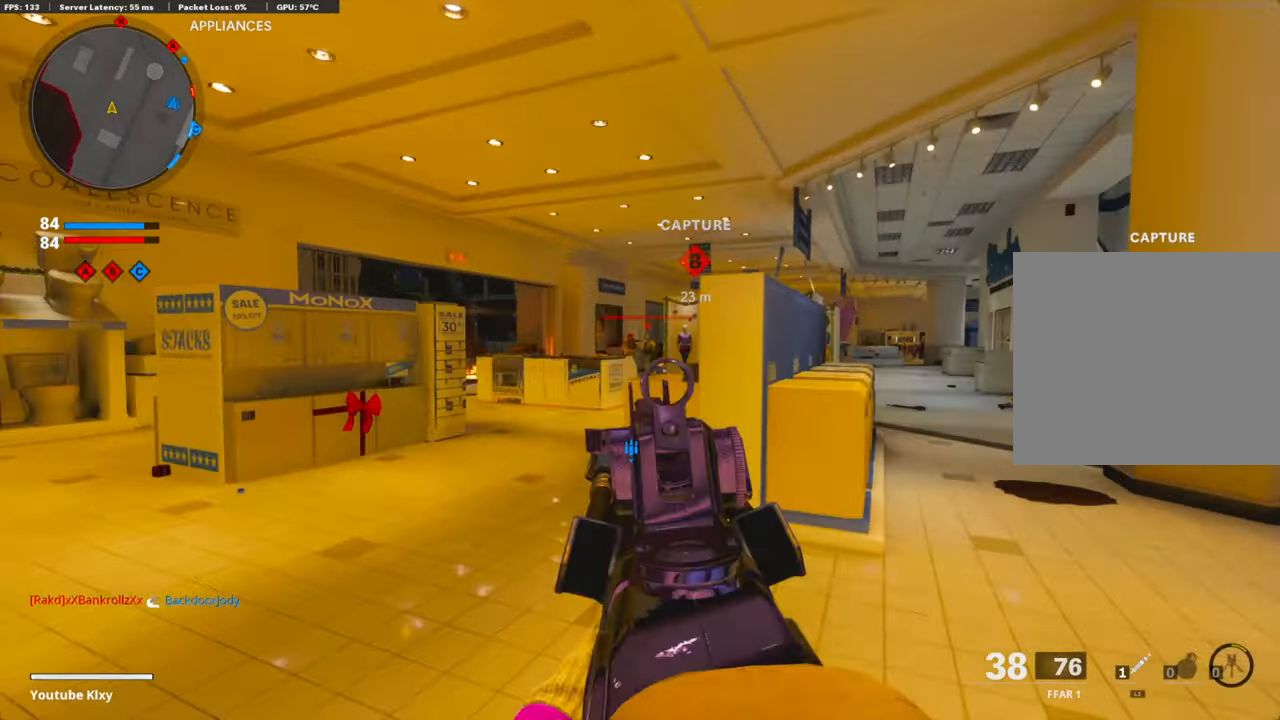
{"buttons": ["L1", "R1"], "left_stick": "up-right", "right_stick": "down-right", "events": [[33, "R1", "down"], [200, "left_stick", "left"], [284, "right_stick", "left"], [368, "left_stick", "center"], [384, "right_stick", "center"], [418, "left_stick", "up-right"], [451, "right_stick", "down-right"]]}
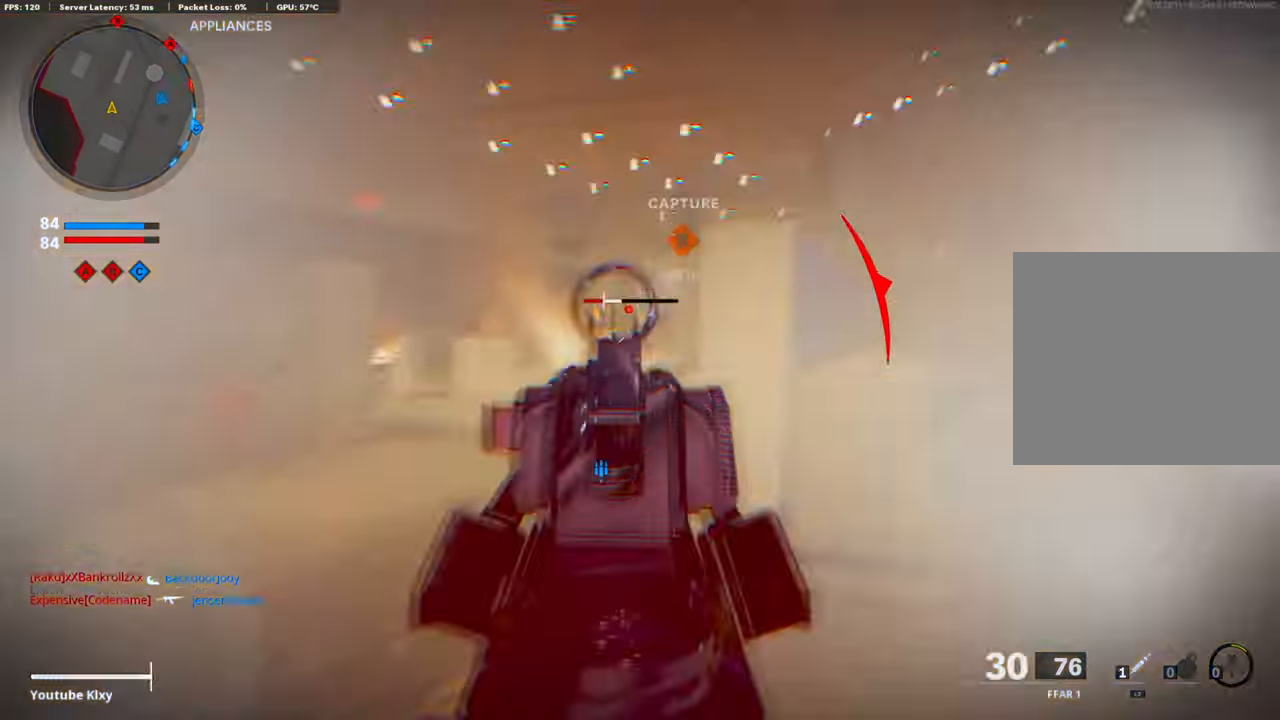
{"buttons": ["L1", "R1"], "left_stick": "up-right", "right_stick": "left", "events": [[100, "right_stick", "down-left"], [217, "left_stick", "right"], [217, "right_stick", "center"], [284, "right_stick", "down-right"], [435, "right_stick", "left"], [501, "left_stick", "up-right"]]}
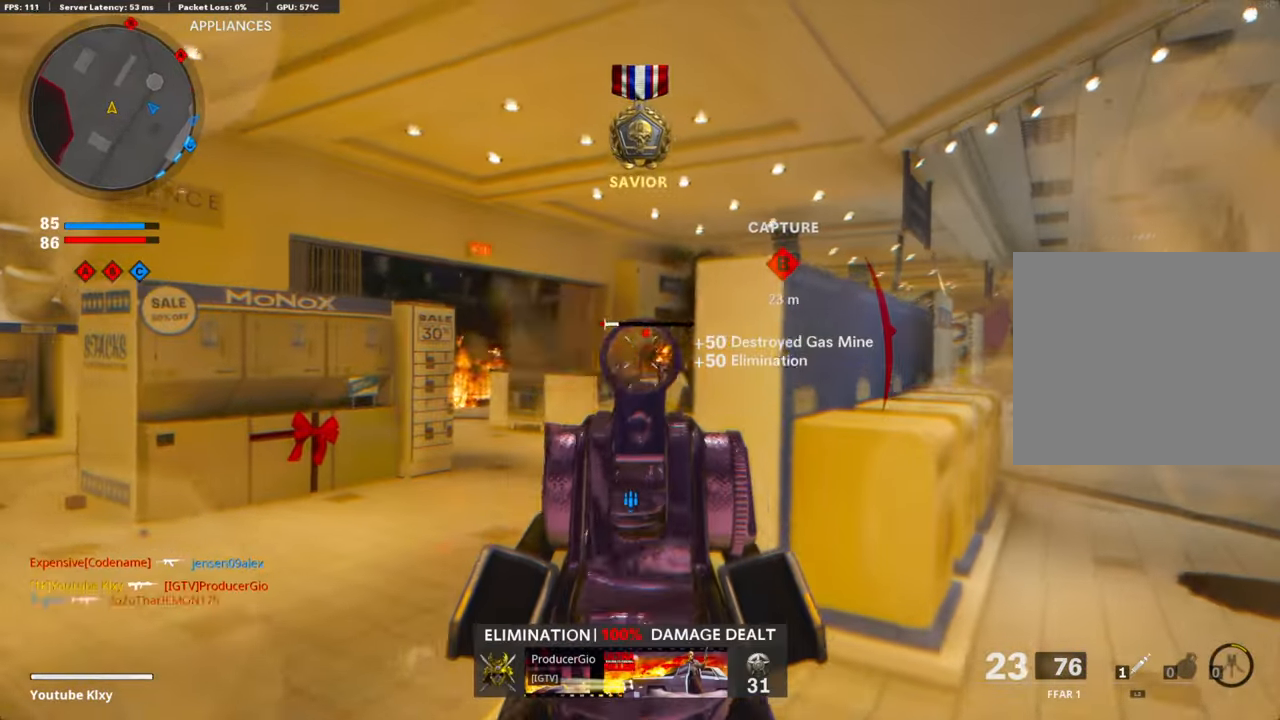
{"buttons": ["L3"], "left_stick": "up", "right_stick": "center", "events": [[17, "right_stick", "center"], [118, "right_stick", "down-right"], [235, "right_stick", "center"], [285, "left_stick", "up"], [302, "L1", "up"], [335, "SQUARE", "down"], [402, "L3", "down"], [402, "R1", "up"], [419, "SQUARE", "up"]]}
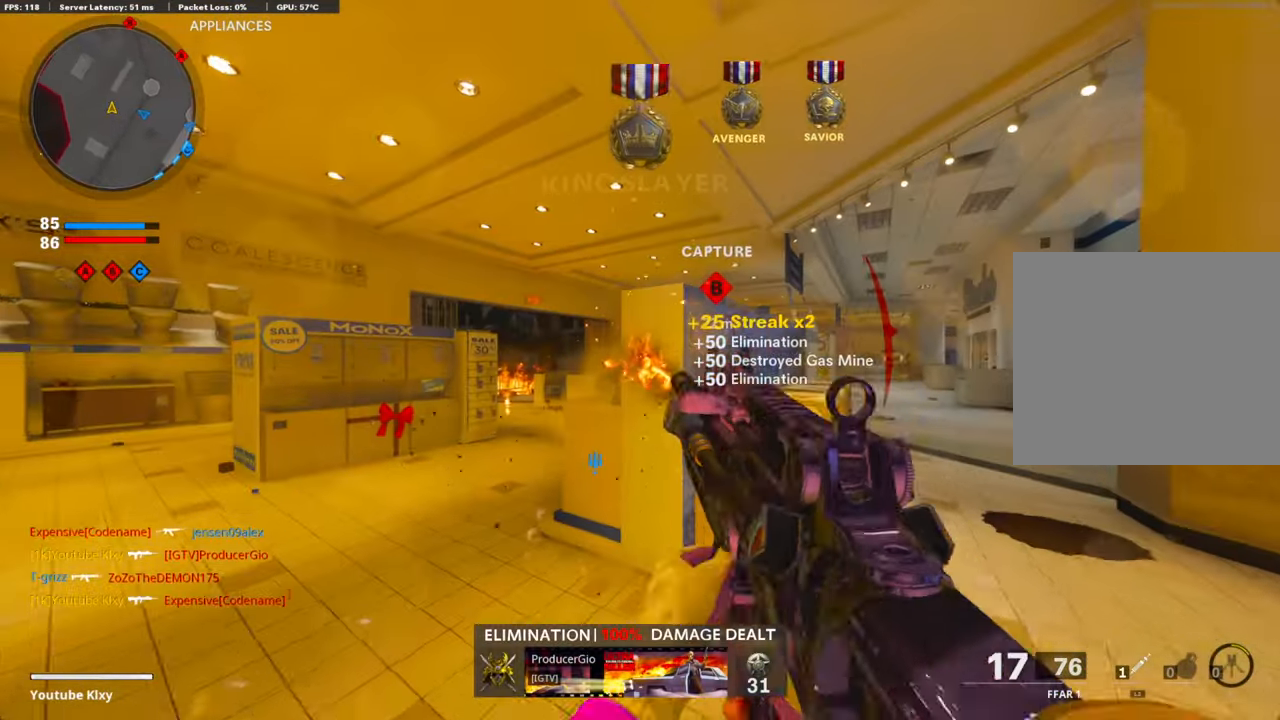
{"buttons": [], "left_stick": "center", "right_stick": "center", "events": [[84, "L3", "up"], [101, "right_stick", "down-right"], [117, "left_stick", "up-right"], [201, "right_stick", "center"], [352, "left_stick", "up-left"], [502, "left_stick", "center"]]}
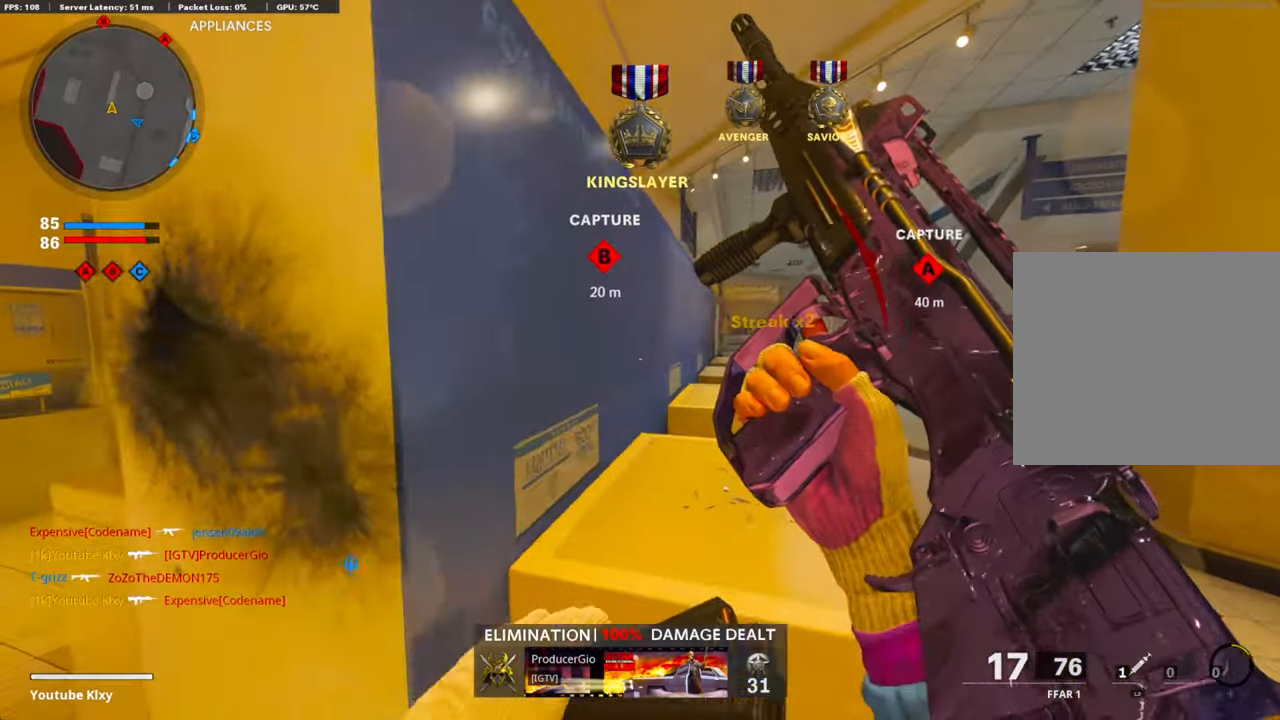
{"buttons": ["L3"], "left_stick": "up-left", "right_stick": "center", "events": [[67, "left_stick", "left"], [184, "left_stick", "up-left"], [285, "left_stick", "left"], [385, "left_stick", "up-left"], [485, "L3", "down"]]}
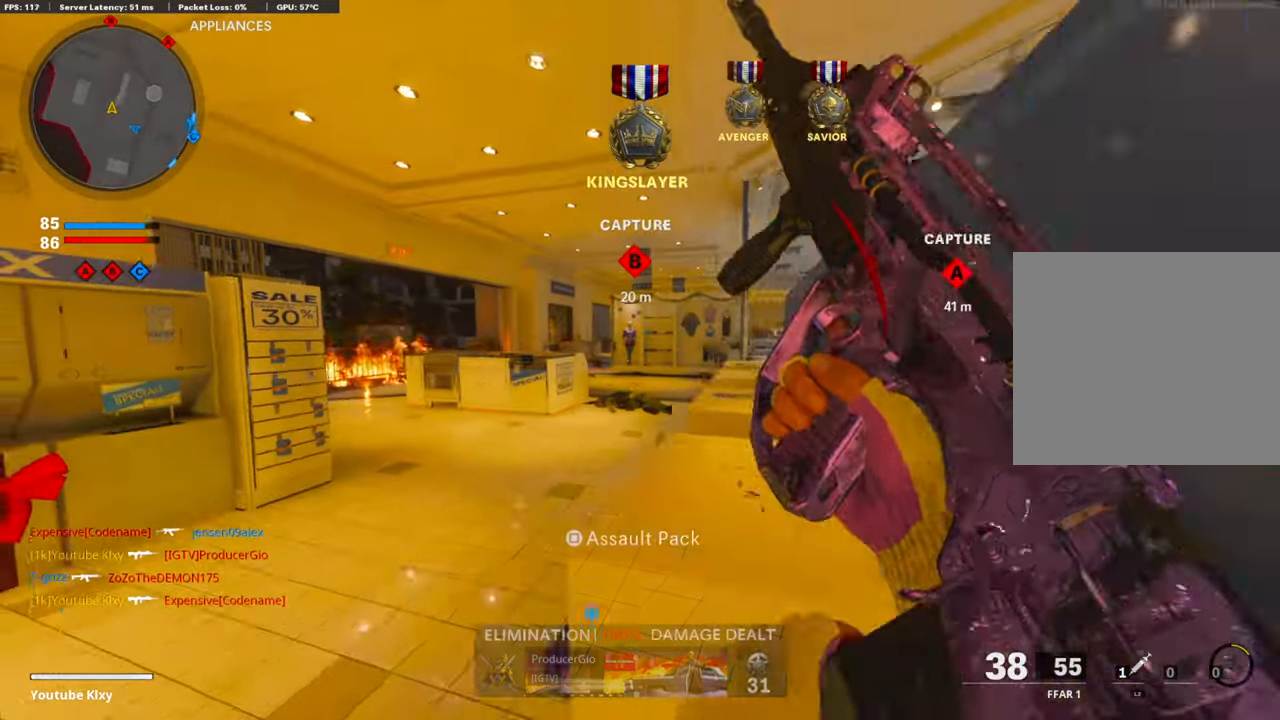
{"buttons": ["R3"], "left_stick": "up", "right_stick": "center", "events": [[184, "L3", "up"], [184, "left_stick", "up"], [435, "R3", "down"]]}
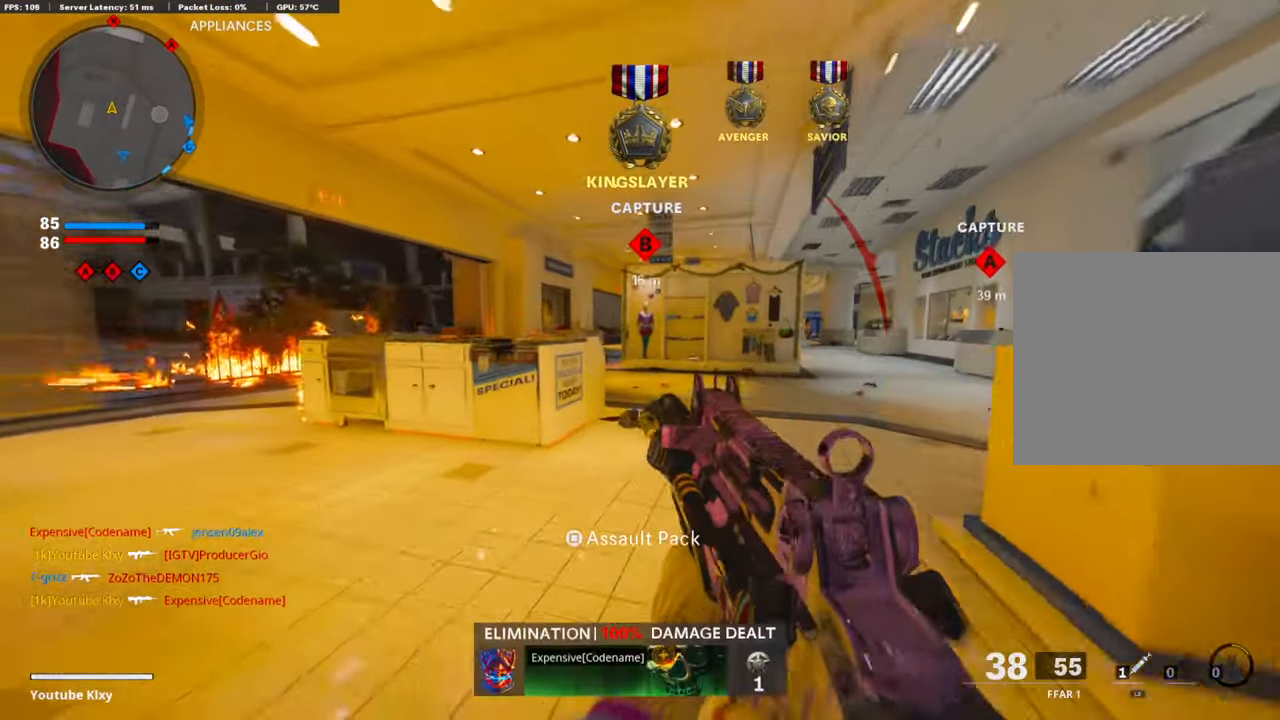
{"buttons": [], "left_stick": "up", "right_stick": "center", "events": [[84, "R3", "up"], [184, "R3", "down"], [201, "L3", "down"], [301, "L3", "up"], [301, "R3", "up"]]}
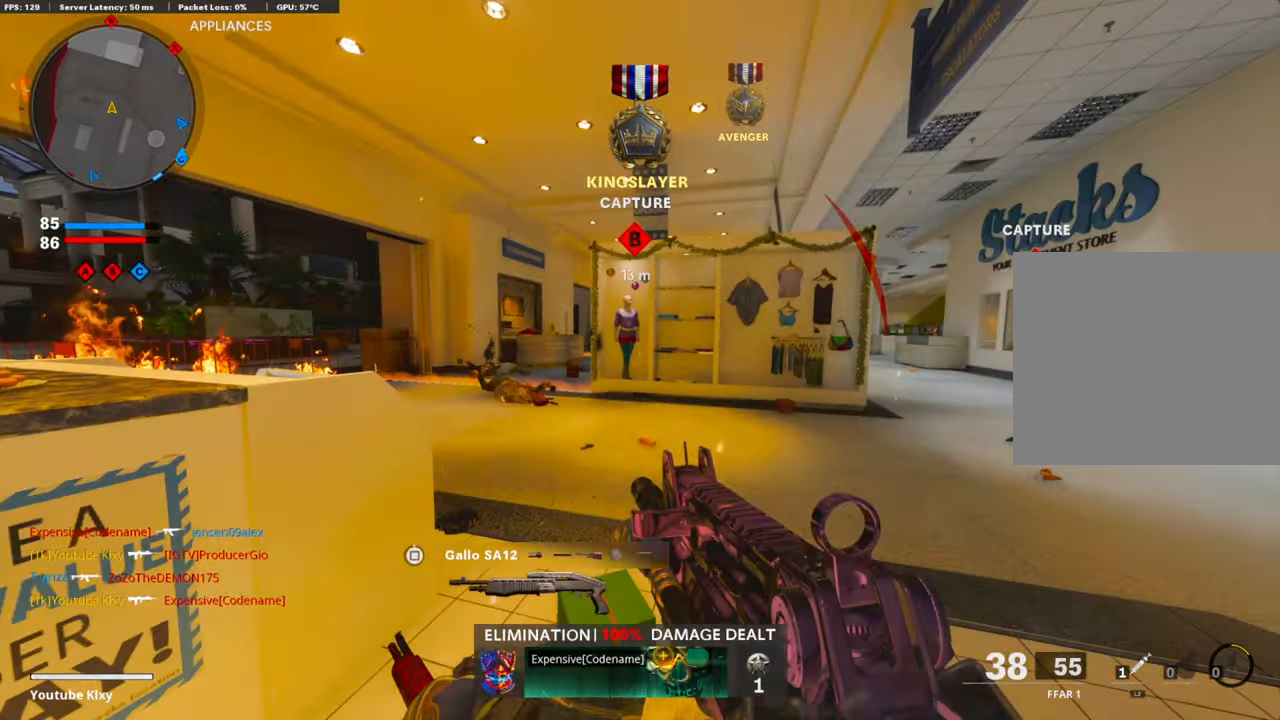
{"buttons": [], "left_stick": "up", "right_stick": "center", "events": []}
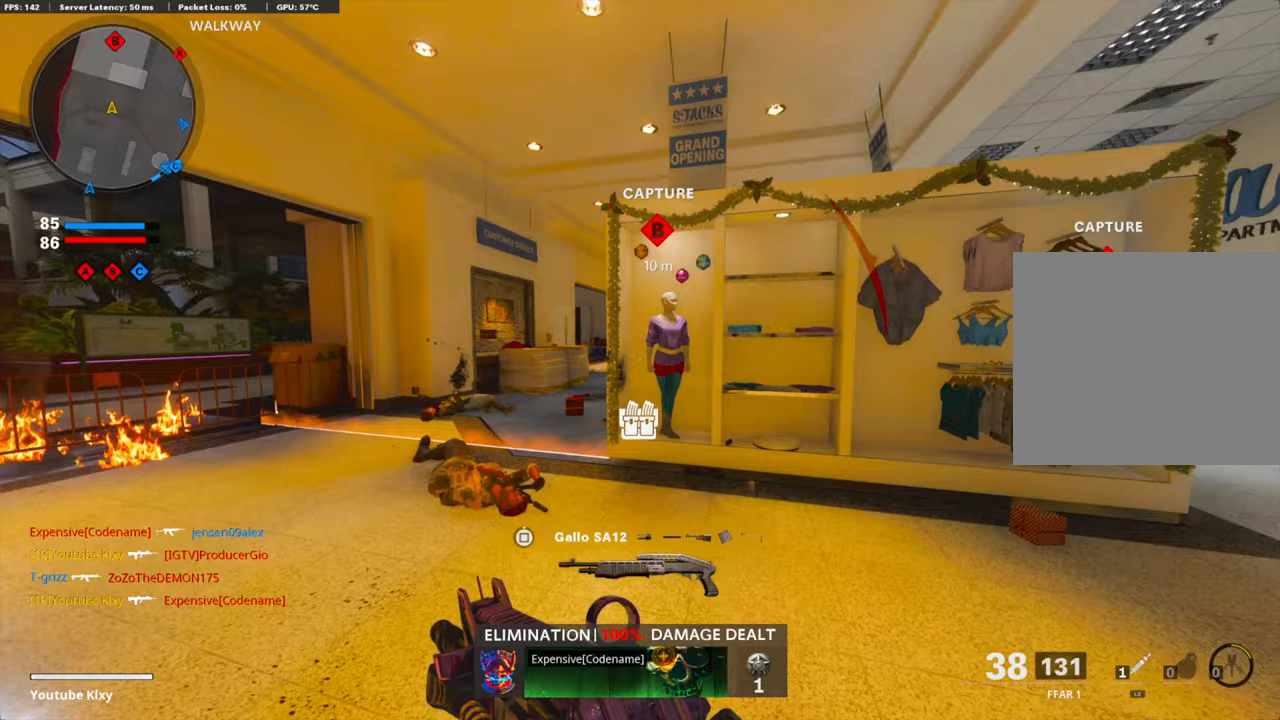
{"buttons": [], "left_stick": "up", "right_stick": "center", "events": [[335, "right_stick", "right"], [452, "right_stick", "center"]]}
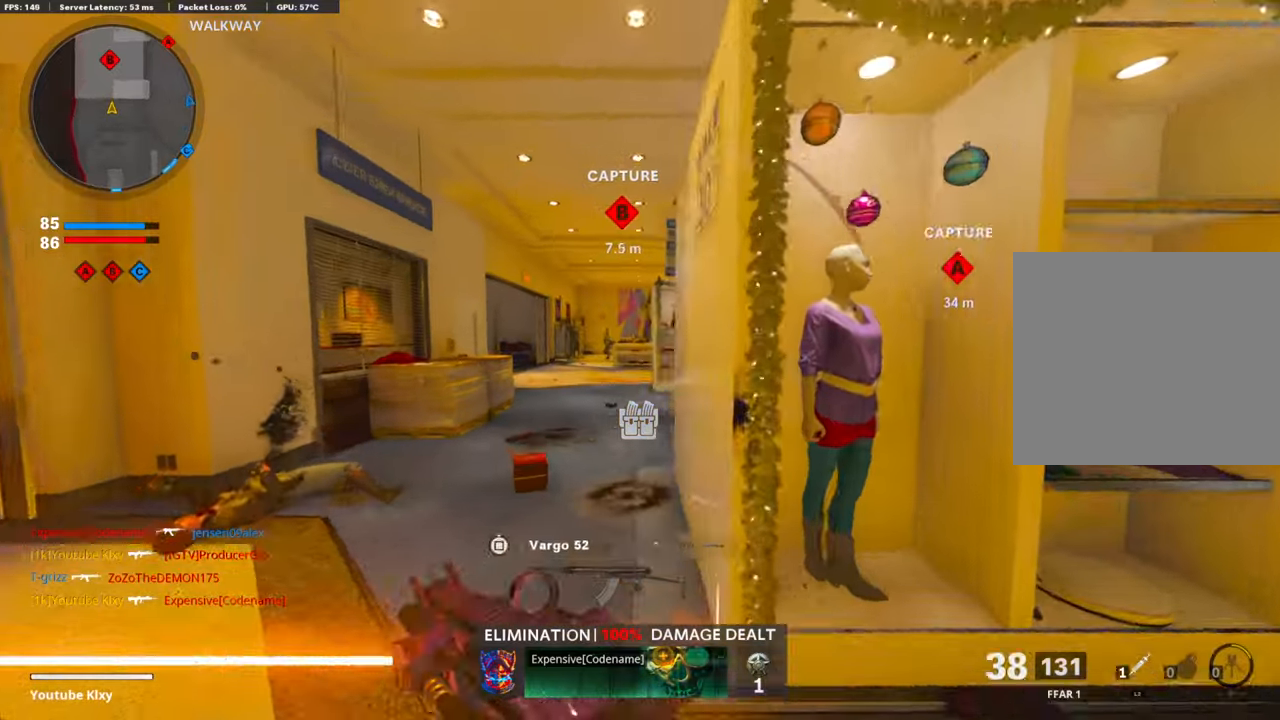
{"buttons": [], "left_stick": "down-right", "right_stick": "right", "events": [[117, "left_stick", "right"], [301, "right_stick", "left"], [368, "right_stick", "center"], [385, "left_stick", "down-right"], [418, "right_stick", "right"]]}
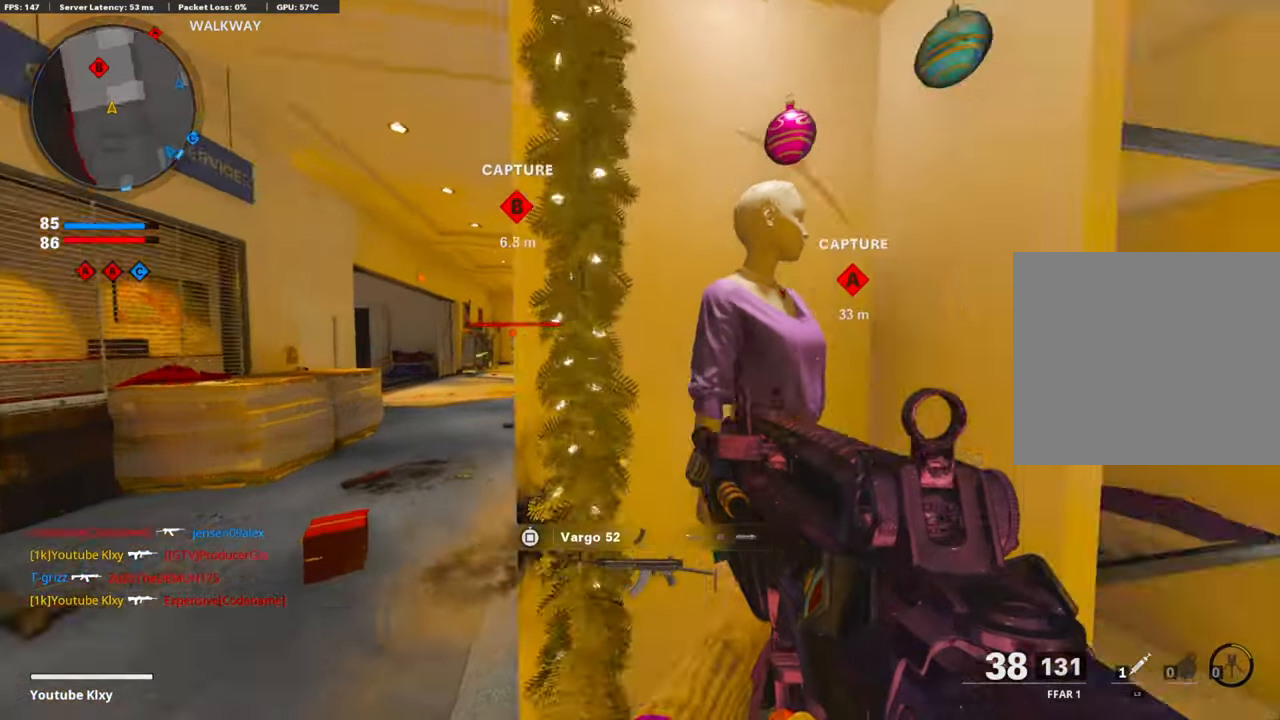
{"buttons": [], "left_stick": "up-left", "right_stick": "left", "events": [[50, "left_stick", "up-right"], [184, "right_stick", "left"], [268, "L2", "down"], [351, "left_stick", "left"], [435, "L2", "up"], [435, "right_stick", "center"], [485, "left_stick", "up-left"], [485, "right_stick", "left"]]}
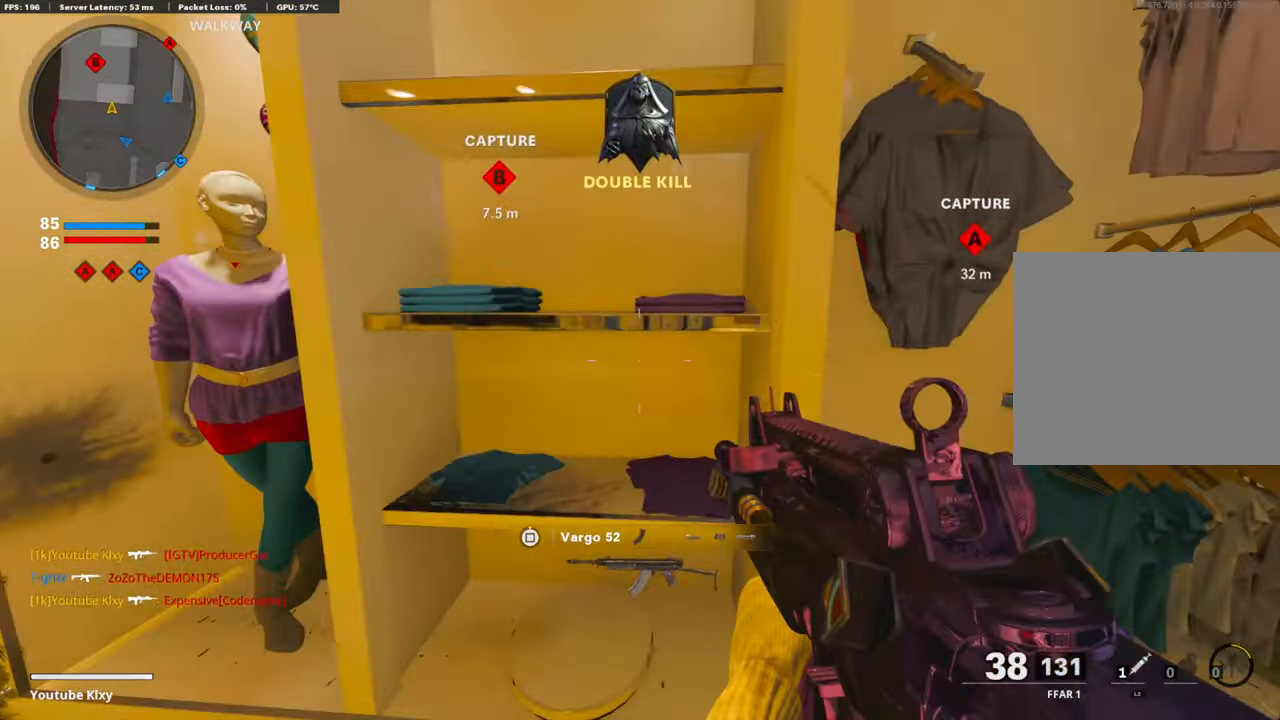
{"buttons": [], "left_stick": "up", "right_stick": "right", "events": [[134, "L3", "down"], [134, "right_stick", "center"], [284, "L3", "up"], [335, "left_stick", "up"], [385, "right_stick", "right"]]}
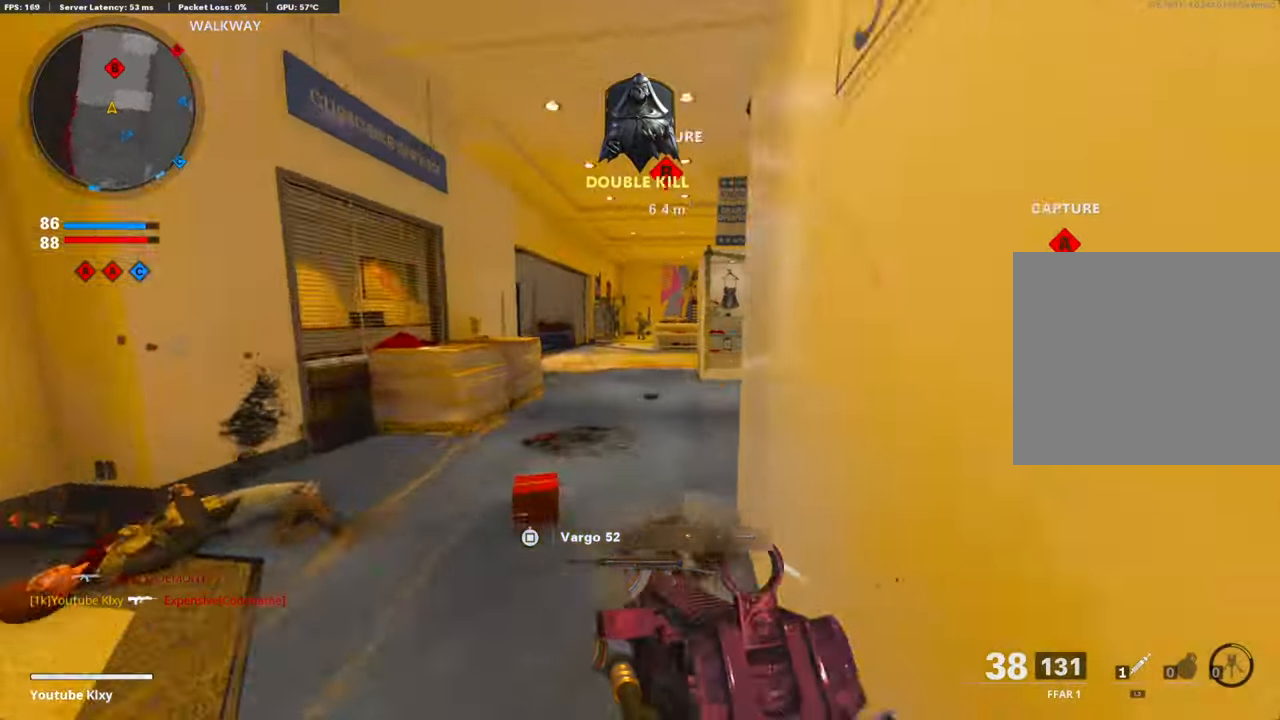
{"buttons": [], "left_stick": "up", "right_stick": "right", "events": [[284, "right_stick", "center"], [418, "right_stick", "right"]]}
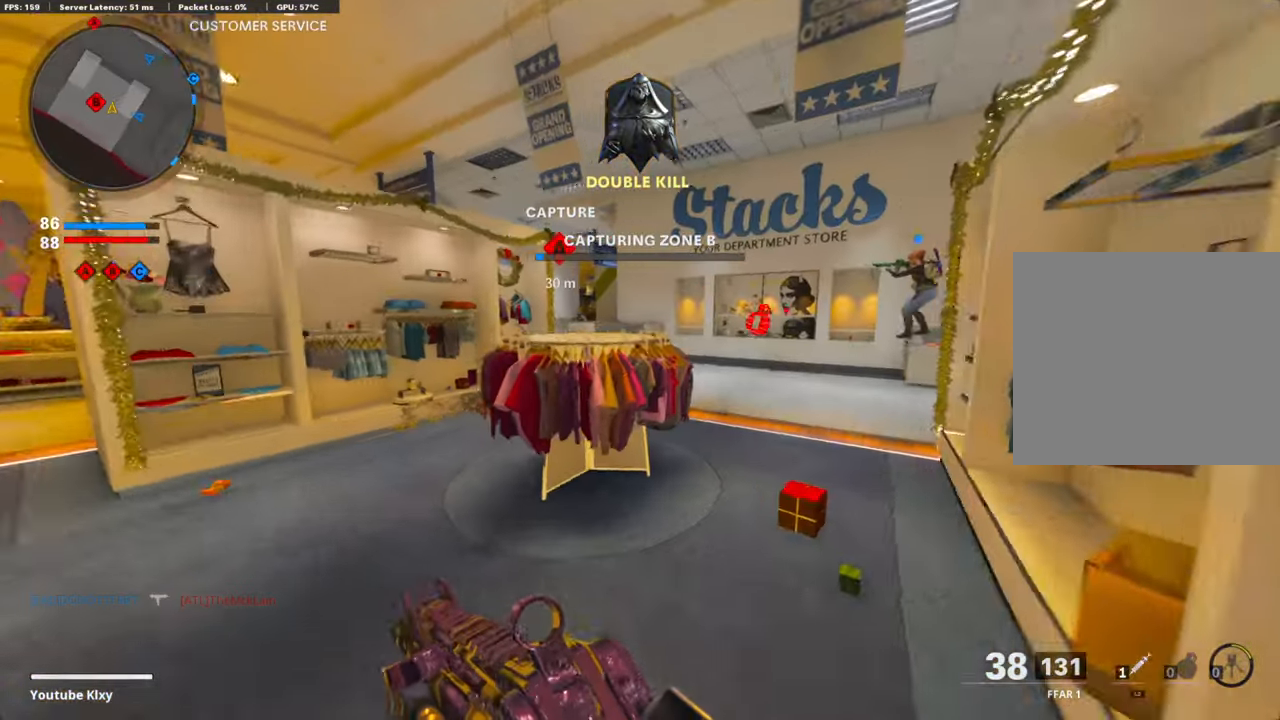
{"buttons": [], "left_stick": "up-left", "right_stick": "up-right", "events": [[33, "right_stick", "center"], [83, "right_stick", "left"], [167, "R3", "down"], [284, "R3", "up"], [284, "right_stick", "center"], [301, "left_stick", "up-left"], [368, "L3", "down"], [368, "R3", "down"], [418, "right_stick", "up-right"], [485, "L3", "up"], [485, "R3", "up"]]}
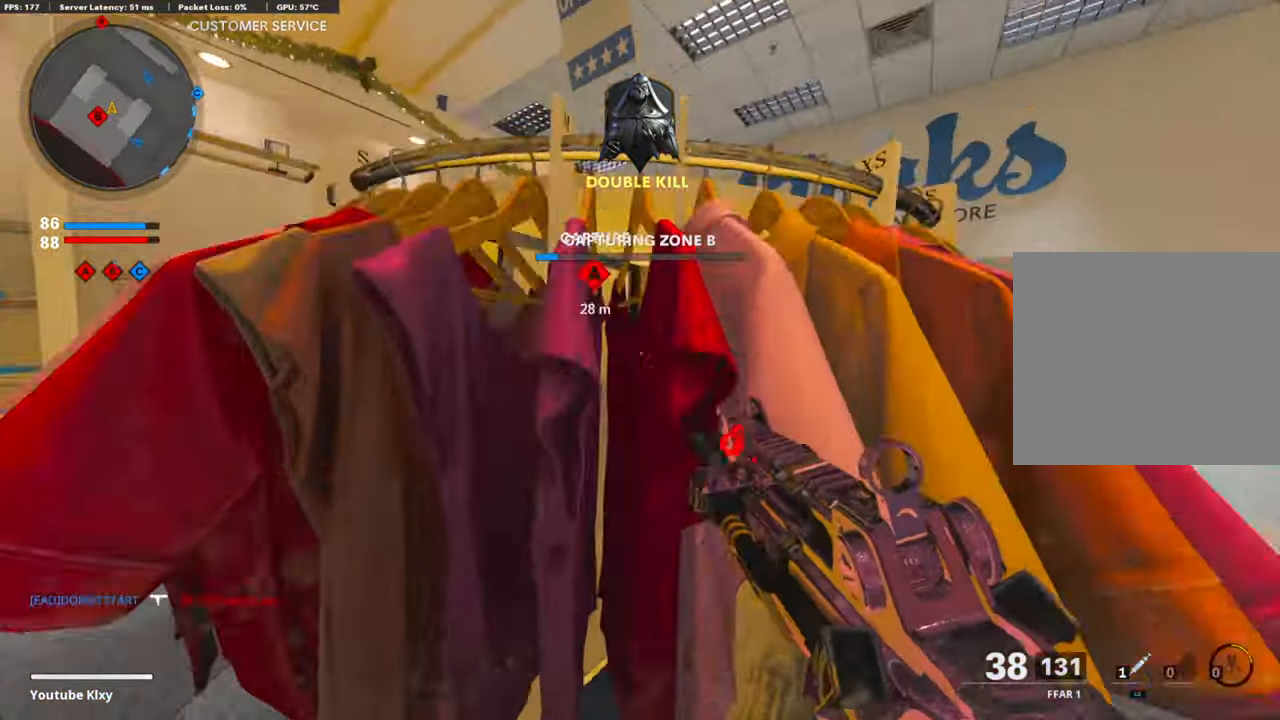
{"buttons": ["R3"], "left_stick": "up-left", "right_stick": "center", "events": [[33, "L2", "down"], [33, "right_stick", "center"], [133, "R3", "down"], [167, "L2", "up"], [200, "left_stick", "right"], [334, "left_stick", "up-left"]]}
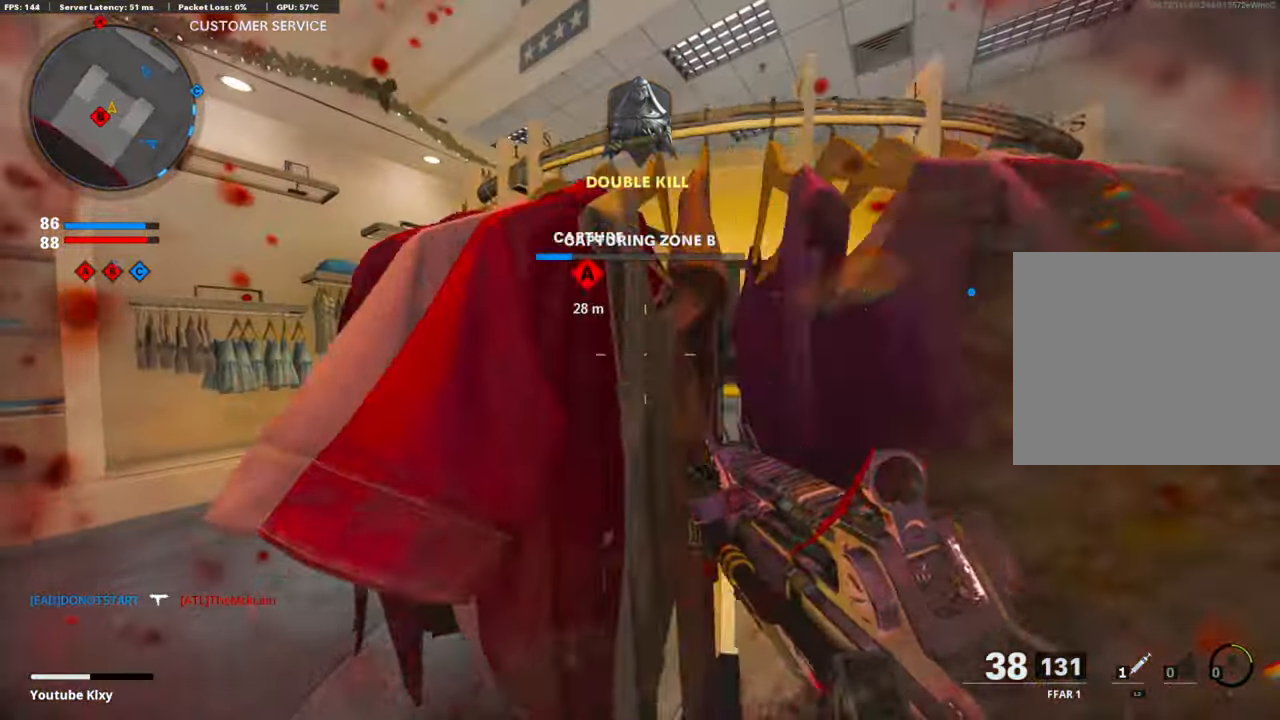
{"buttons": ["L2"], "left_stick": "up-left", "right_stick": "center", "events": [[16, "L3", "down"], [50, "R3", "up"], [66, "L2", "down"], [66, "right_stick", "left"], [133, "L3", "up"], [200, "L2", "up"], [200, "right_stick", "right"], [284, "L3", "down"], [401, "L3", "up"], [401, "right_stick", "center"], [434, "L2", "down"]]}
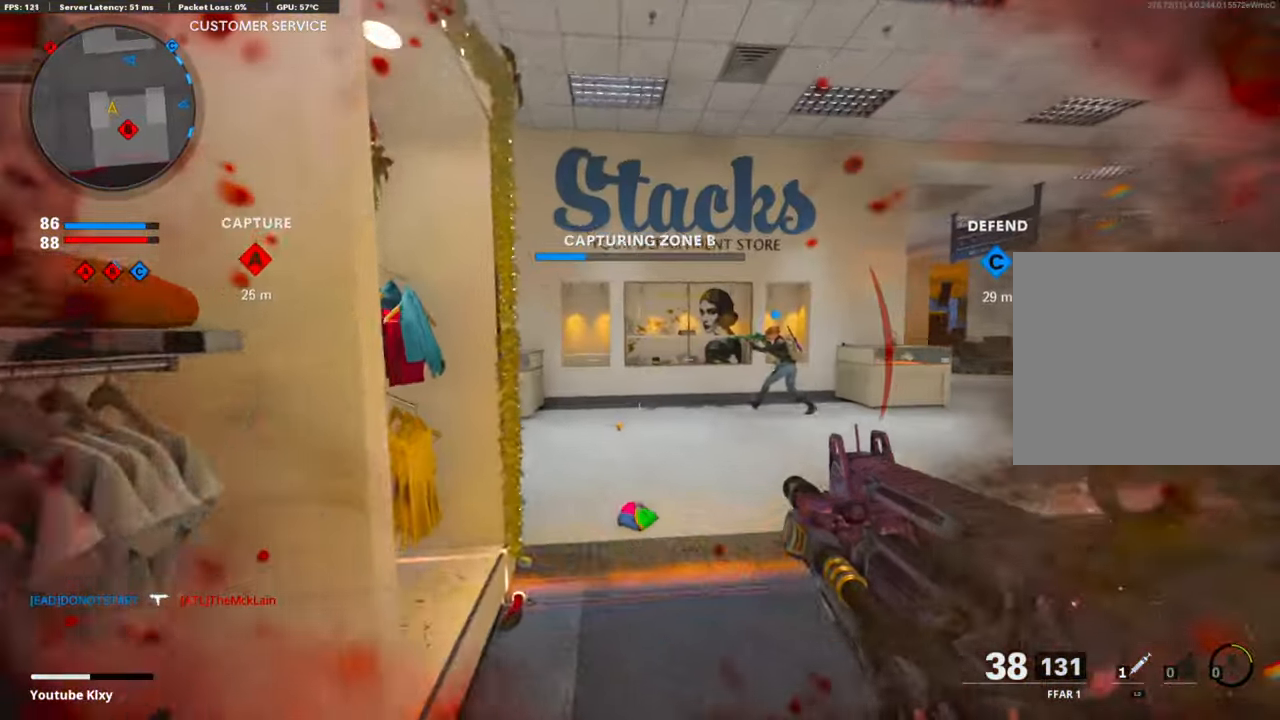
{"buttons": [], "left_stick": "center", "right_stick": "center", "events": [[67, "left_stick", "down-left"], [101, "L2", "up"], [184, "L2", "down"], [235, "left_stick", "center"], [318, "L2", "up"]]}
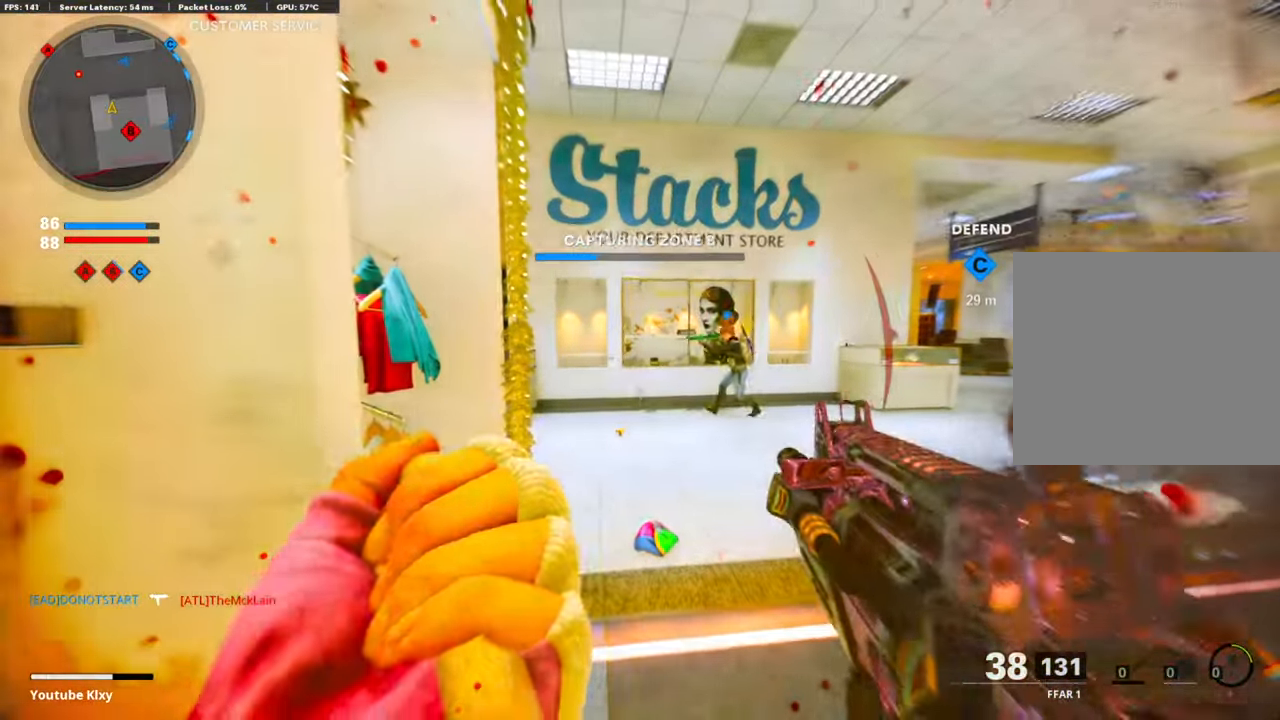
{"buttons": [], "left_stick": "center", "right_stick": "center", "events": [[101, "right_stick", "right"], [469, "right_stick", "center"]]}
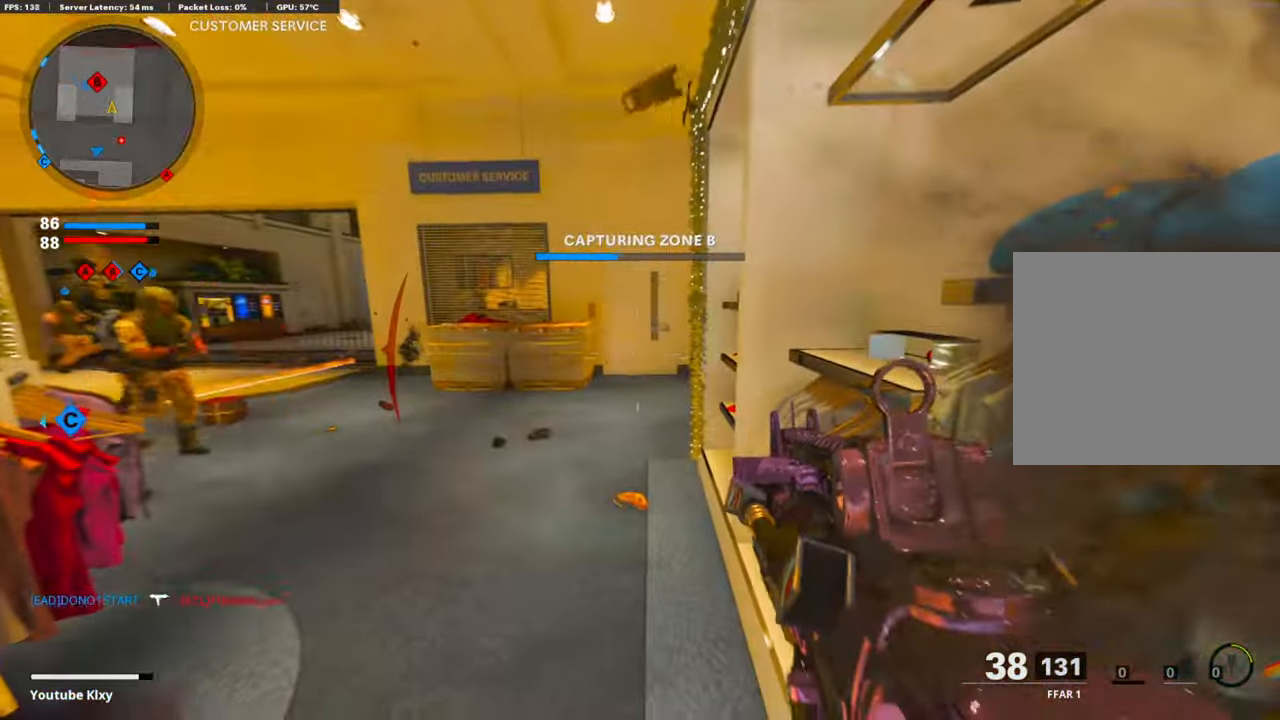
{"buttons": [], "left_stick": "center", "right_stick": "center", "events": []}
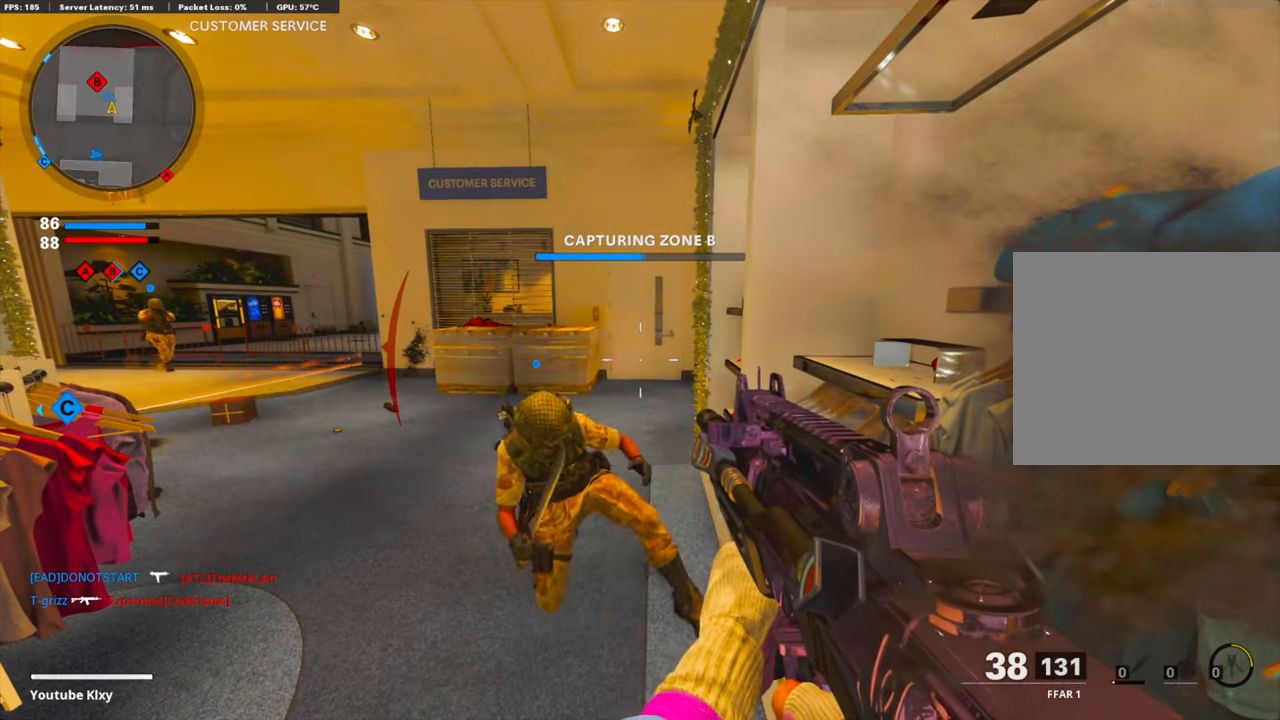
{"buttons": [], "left_stick": "center", "right_stick": "center", "events": []}
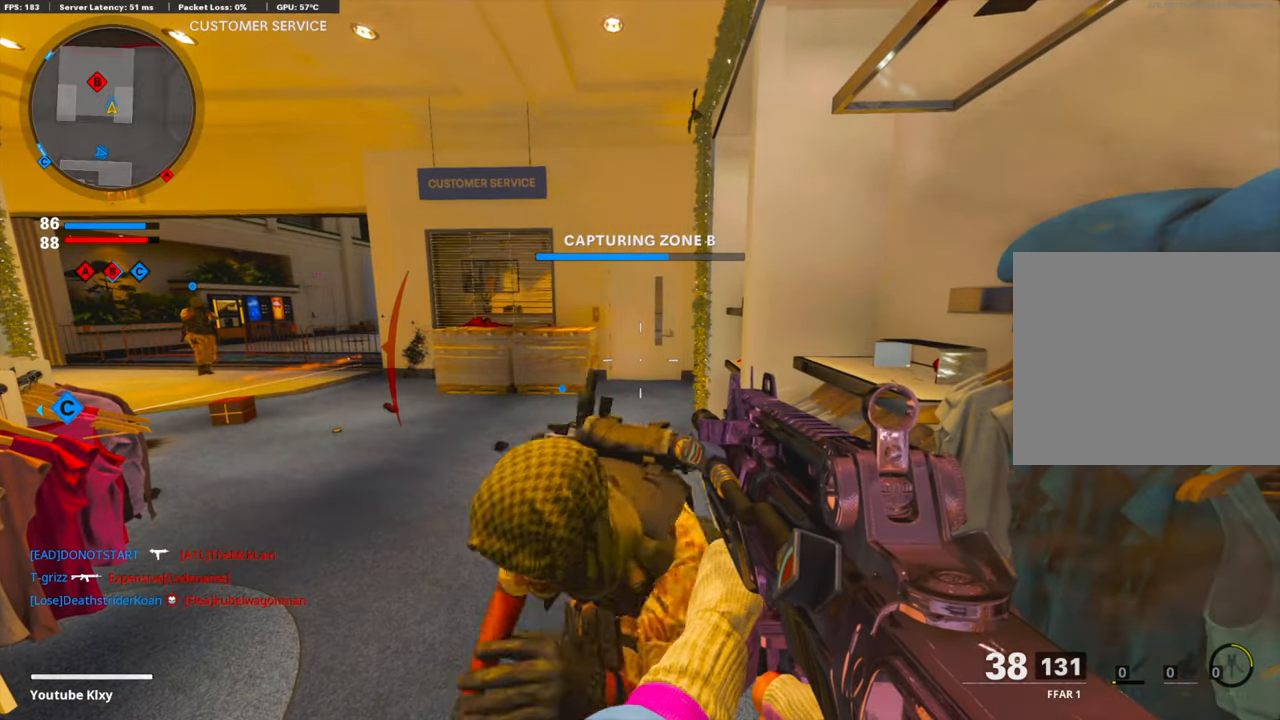
{"buttons": [], "left_stick": "center", "right_stick": "center", "events": []}
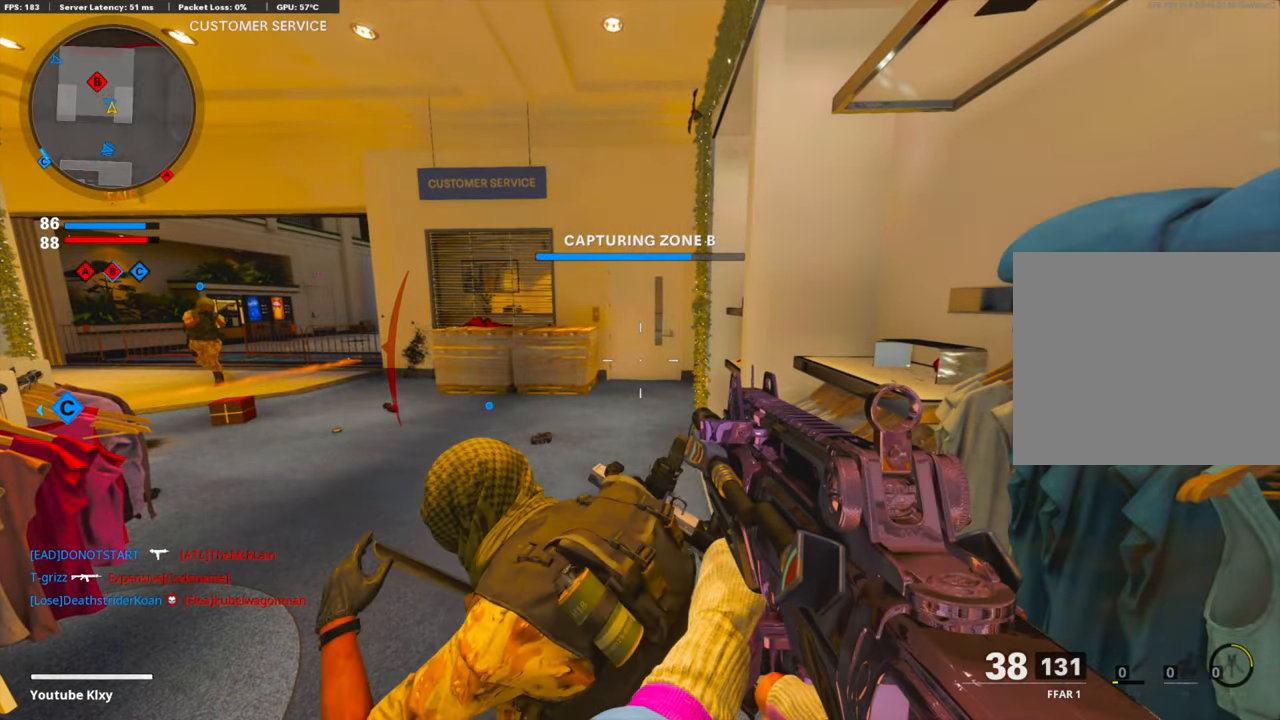
{"buttons": [], "left_stick": "center", "right_stick": "center", "events": [[134, "right_stick", "left"], [469, "right_stick", "center"]]}
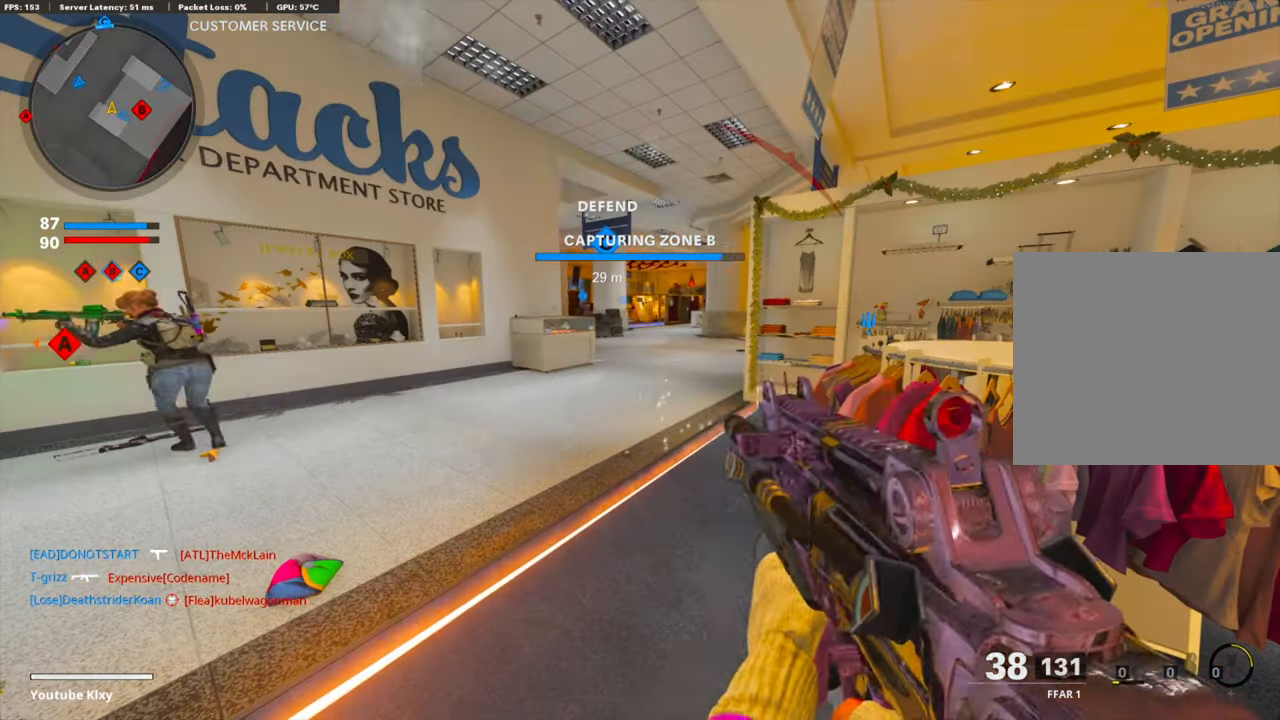
{"buttons": [], "left_stick": "center", "right_stick": "center", "events": []}